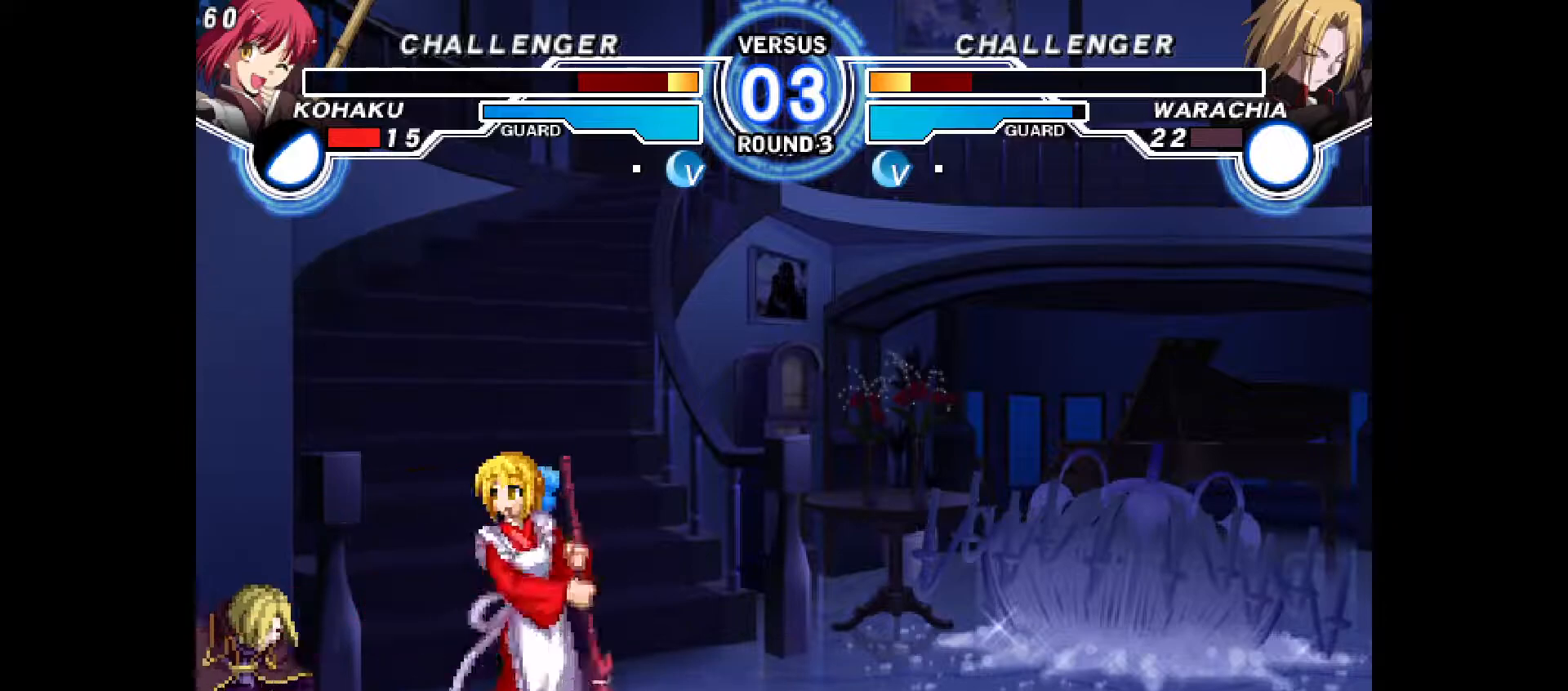
Gameplay with a controller (PlayStation layout); each line is a JSON object with the inputs held at the frame after it. "events" lists button and stick changes between this image and that frame as [ms after this image, input, new state], when the widget could be followed in between. Not read: HOME L3 R3 SELECT TOUCHPAD other_buttons.
{"buttons": ["CIRCLE"], "events": [[33, "R2", "up"], [283, "CIRCLE", "down"]]}
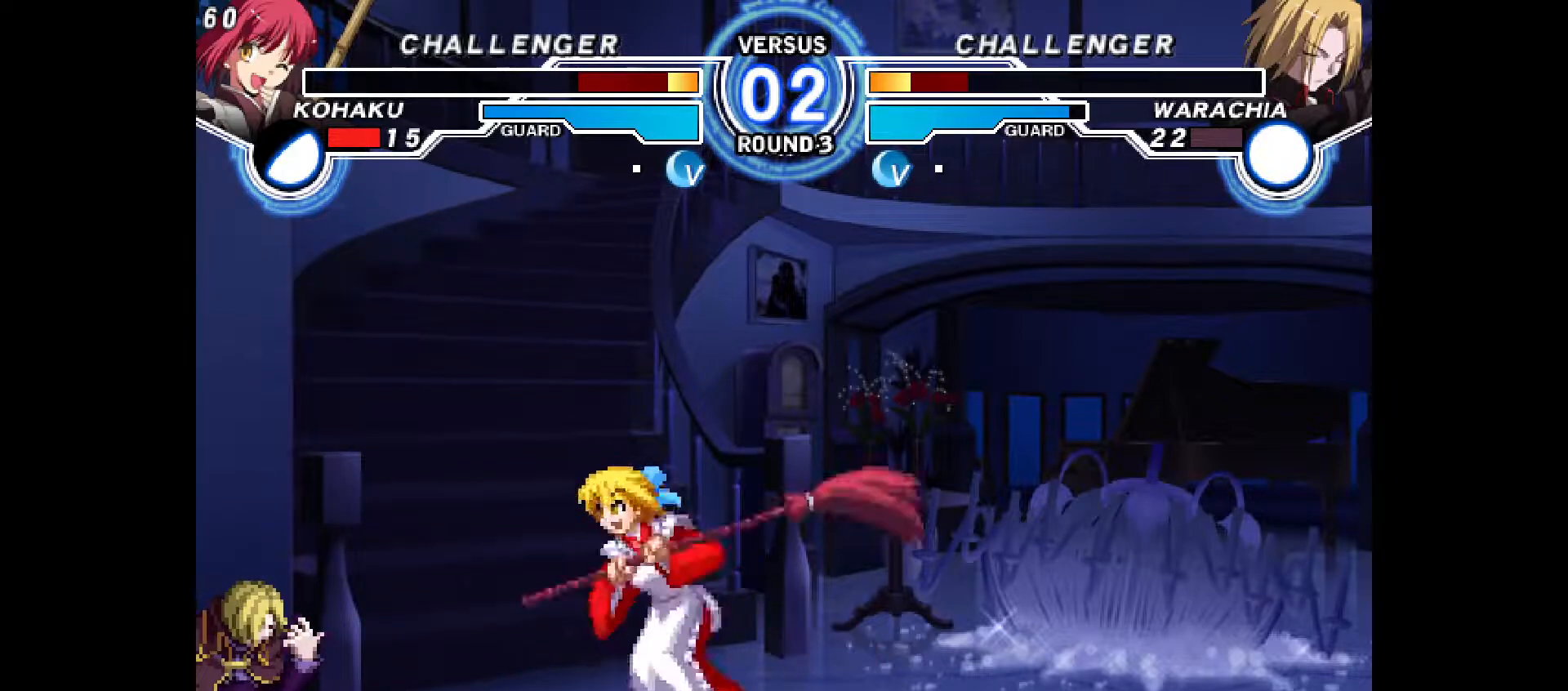
{"buttons": ["DPAD_DOWN"], "events": [[117, "DPAD_DOWN", "down"], [217, "CIRCLE", "up"], [367, "R2", "down"], [417, "R1", "down"], [417, "R2", "up"], [483, "R1", "up"]]}
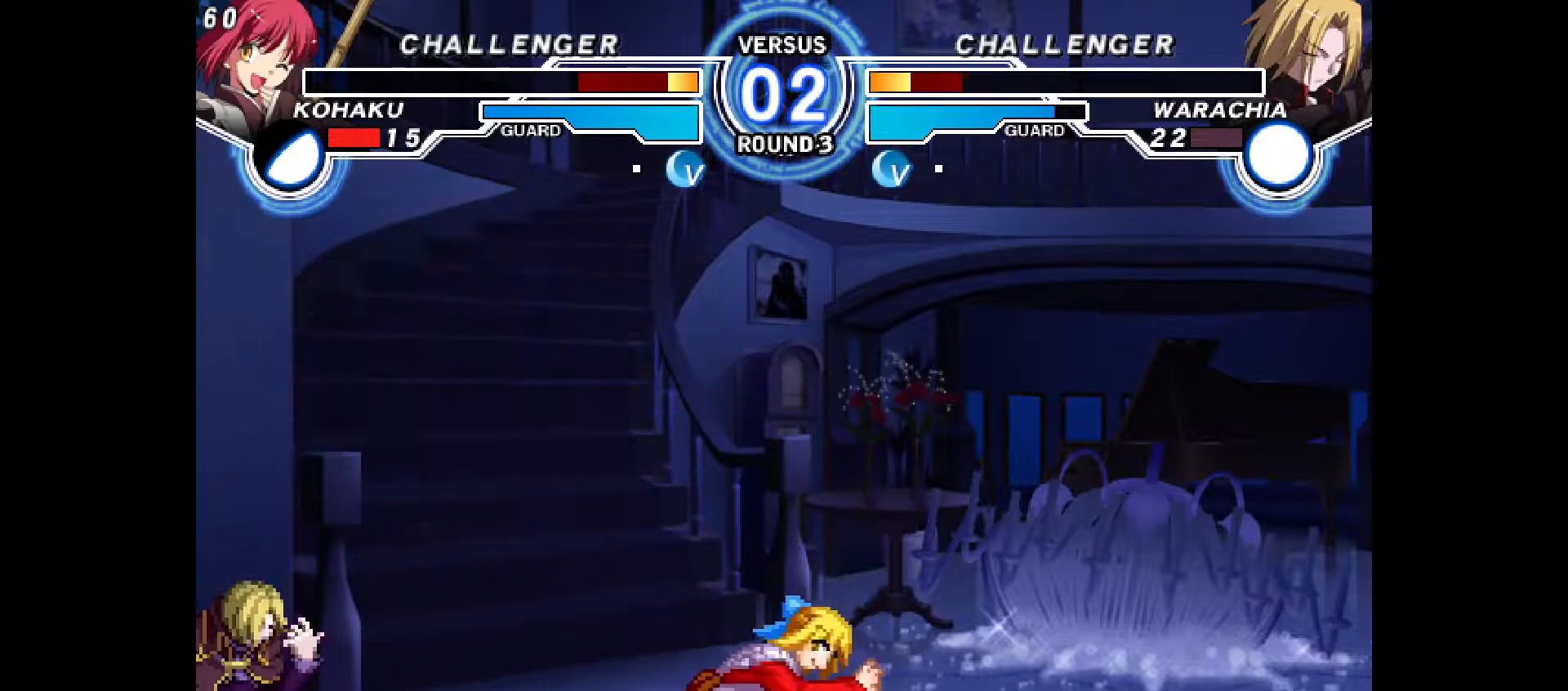
{"buttons": ["DPAD_LEFT"]}
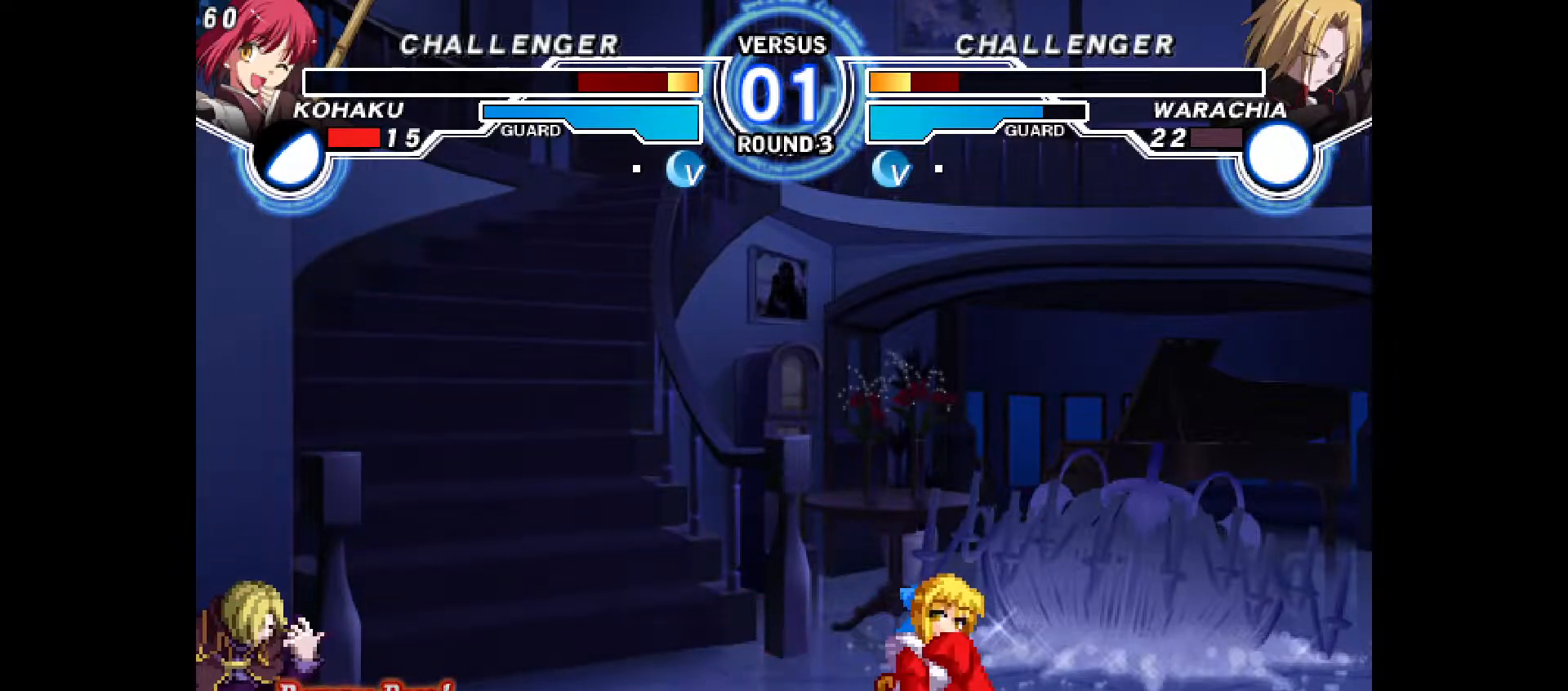
{"buttons": ["R2"], "events": [[167, "R1", "down"], [183, "R1", "up"], [333, "DPAD_DOWN", "down"], [383, "DPAD_LEFT", "up"], [417, "DPAD_RIGHT", "down"], [433, "DPAD_DOWN", "up"], [467, "R2", "down"], [500, "DPAD_RIGHT", "up"]]}
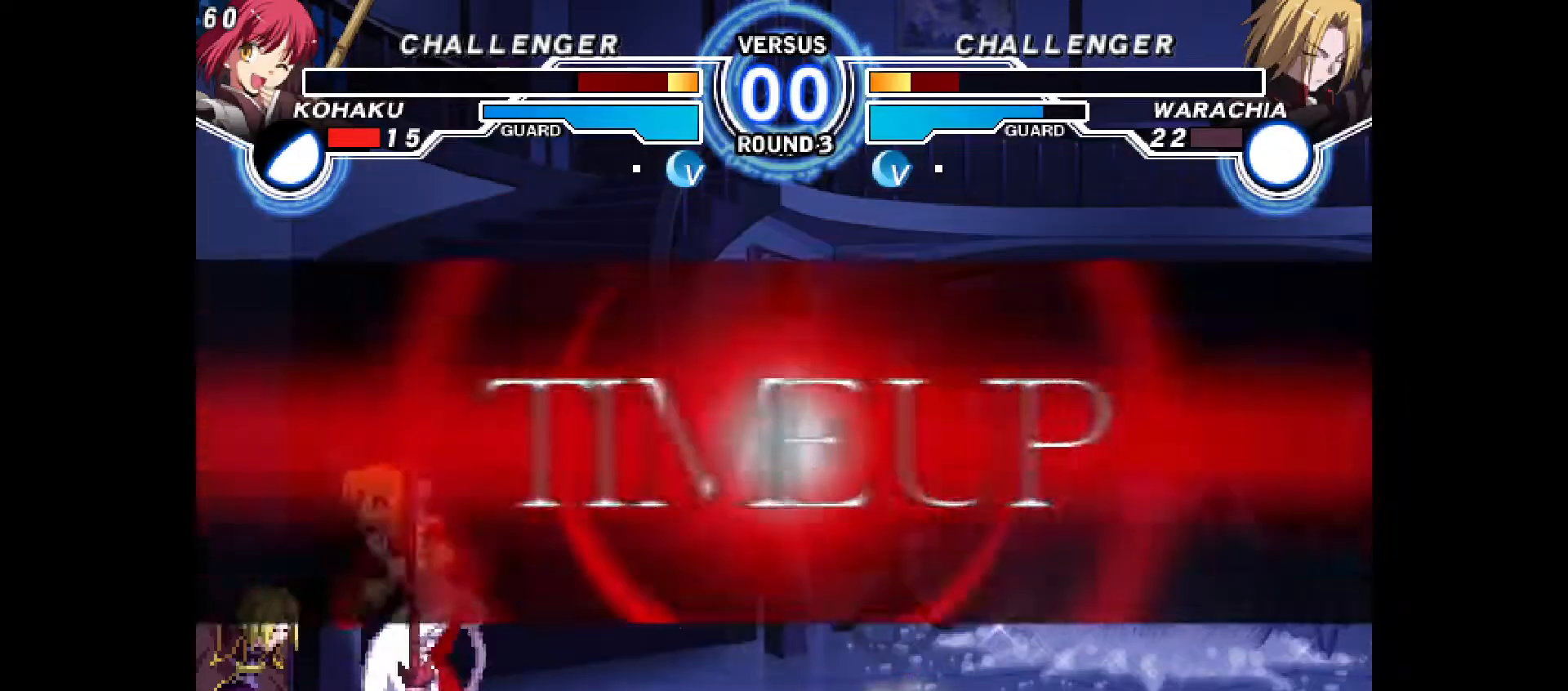
{"buttons": [], "events": [[17, "R2", "up"]]}
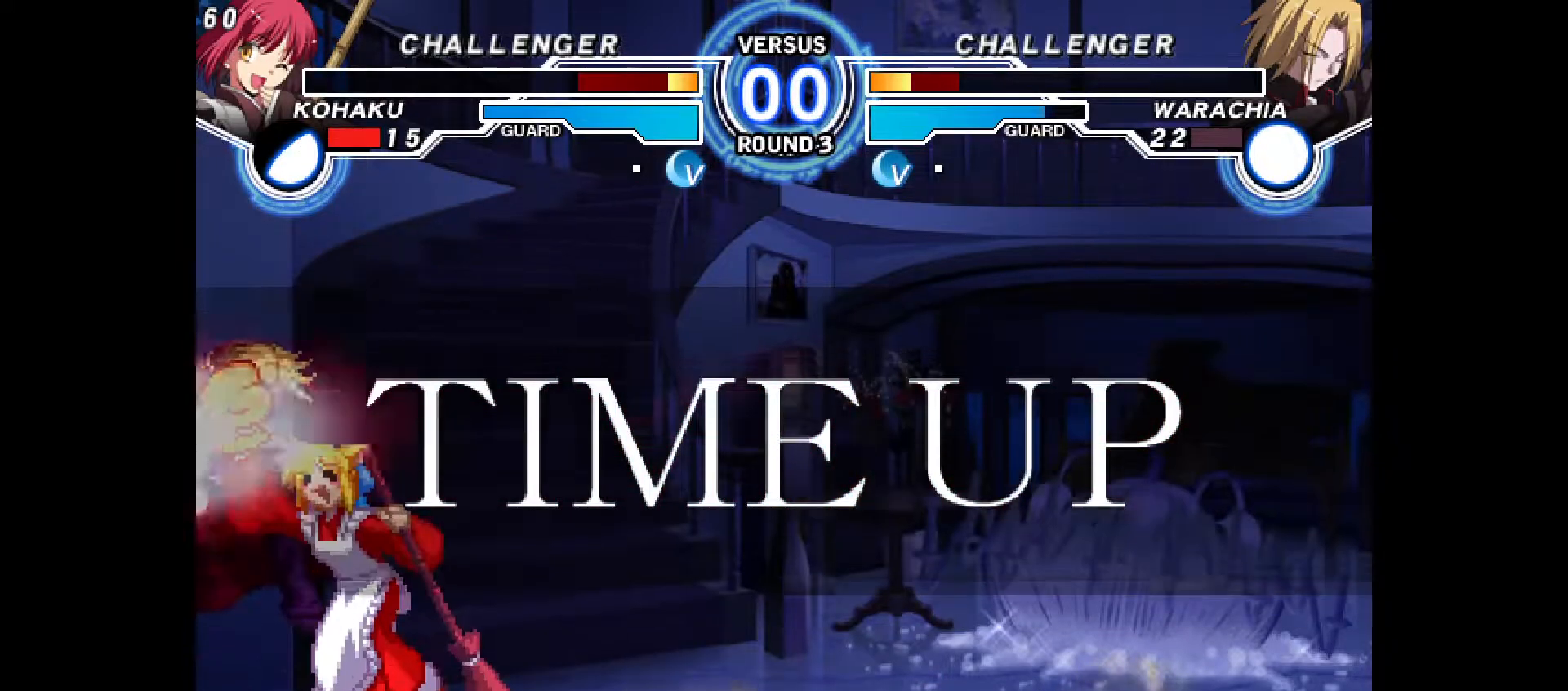
{"buttons": [], "events": []}
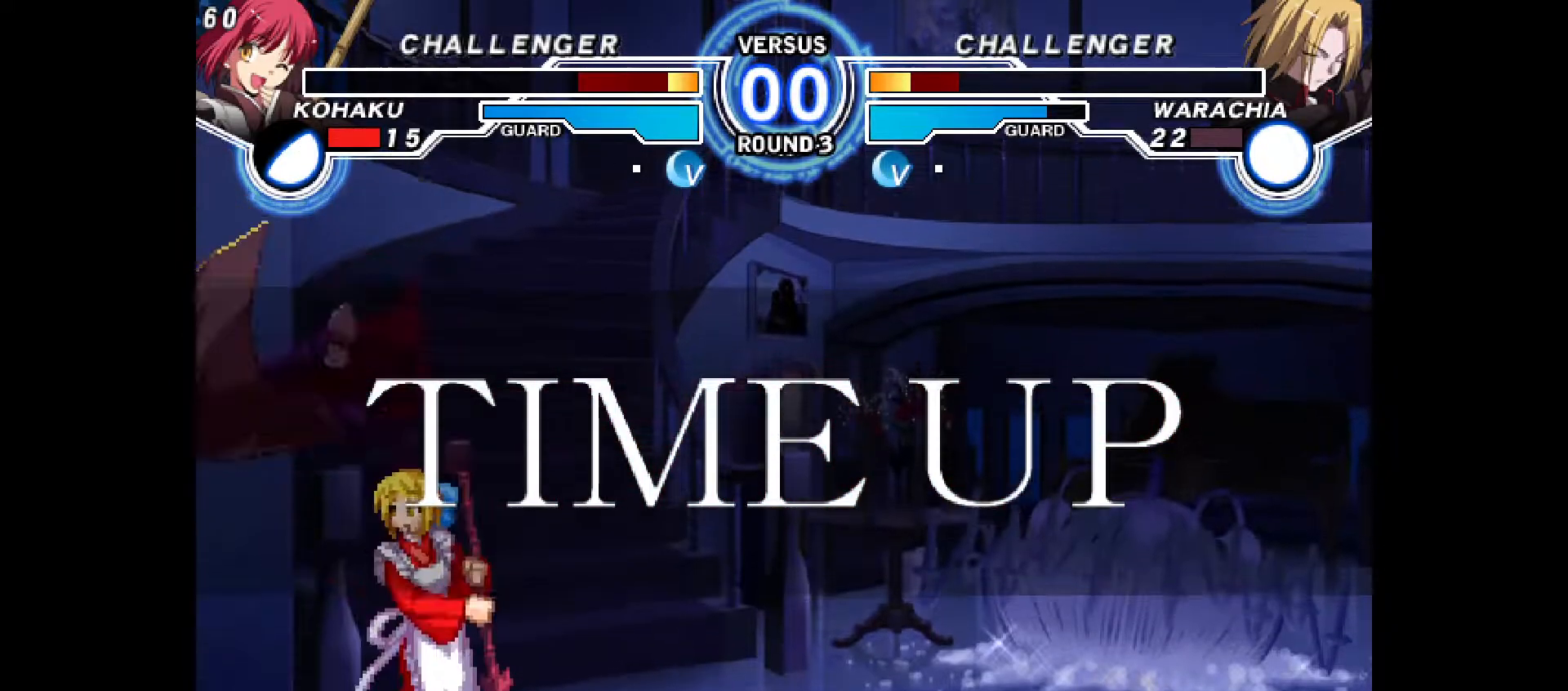
{"buttons": [], "events": []}
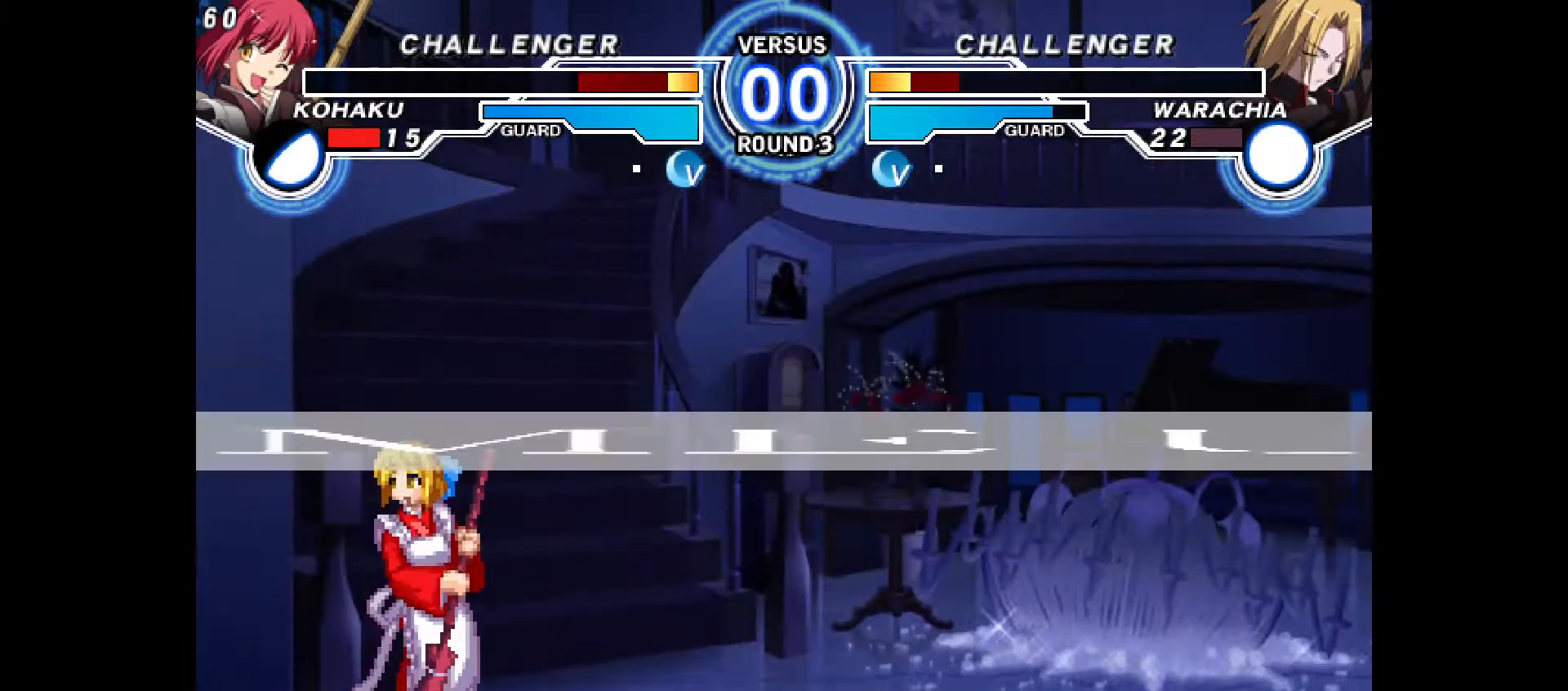
{"buttons": [], "events": []}
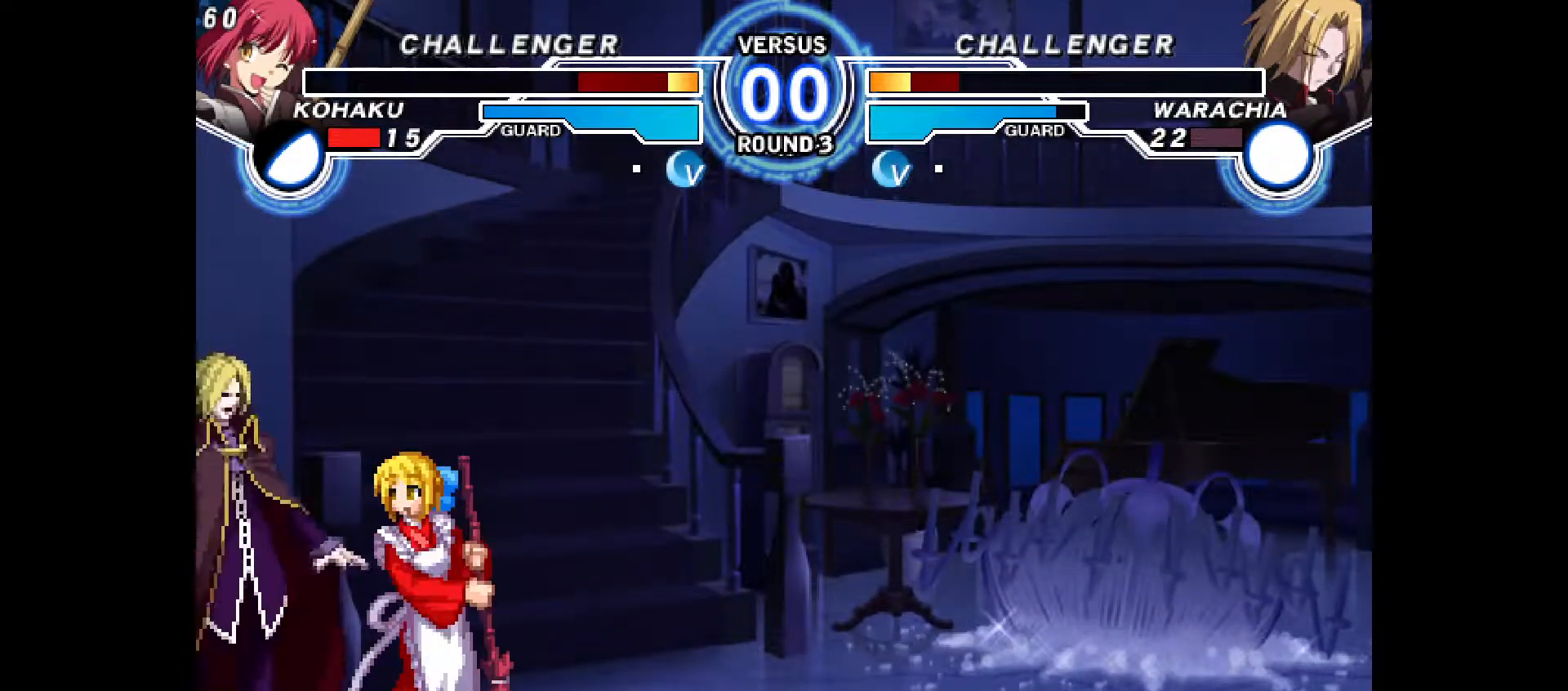
{"buttons": ["CROSS"], "events": [[383, "CROSS", "down"]]}
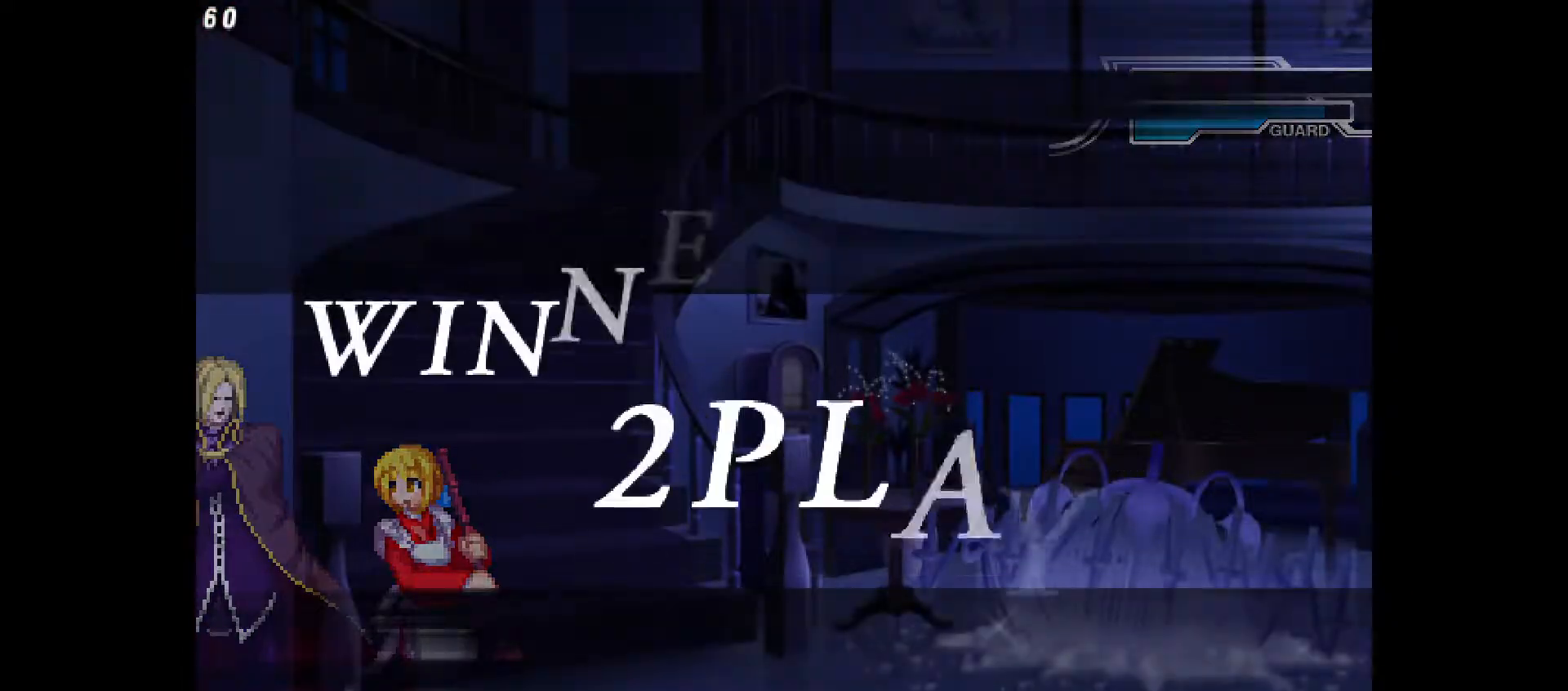
{"buttons": [], "events": [[83, "CROSS", "up"], [183, "CROSS", "down"], [283, "CROSS", "up"], [383, "CROSS", "down"], [450, "CROSS", "up"]]}
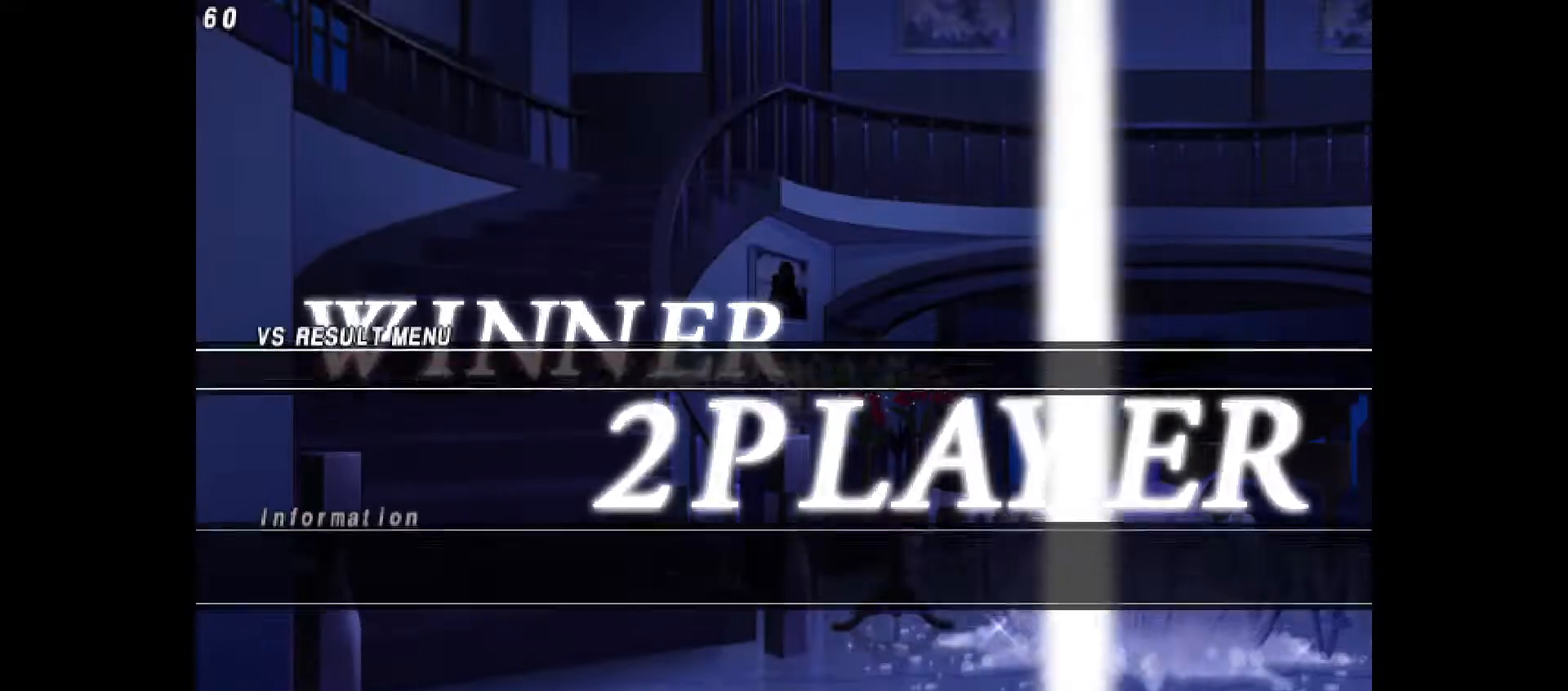
{"buttons": ["CROSS"], "events": [[17, "CROSS", "down"], [83, "CROSS", "up"], [183, "CROSS", "down"], [433, "CROSS", "up"], [500, "CROSS", "down"]]}
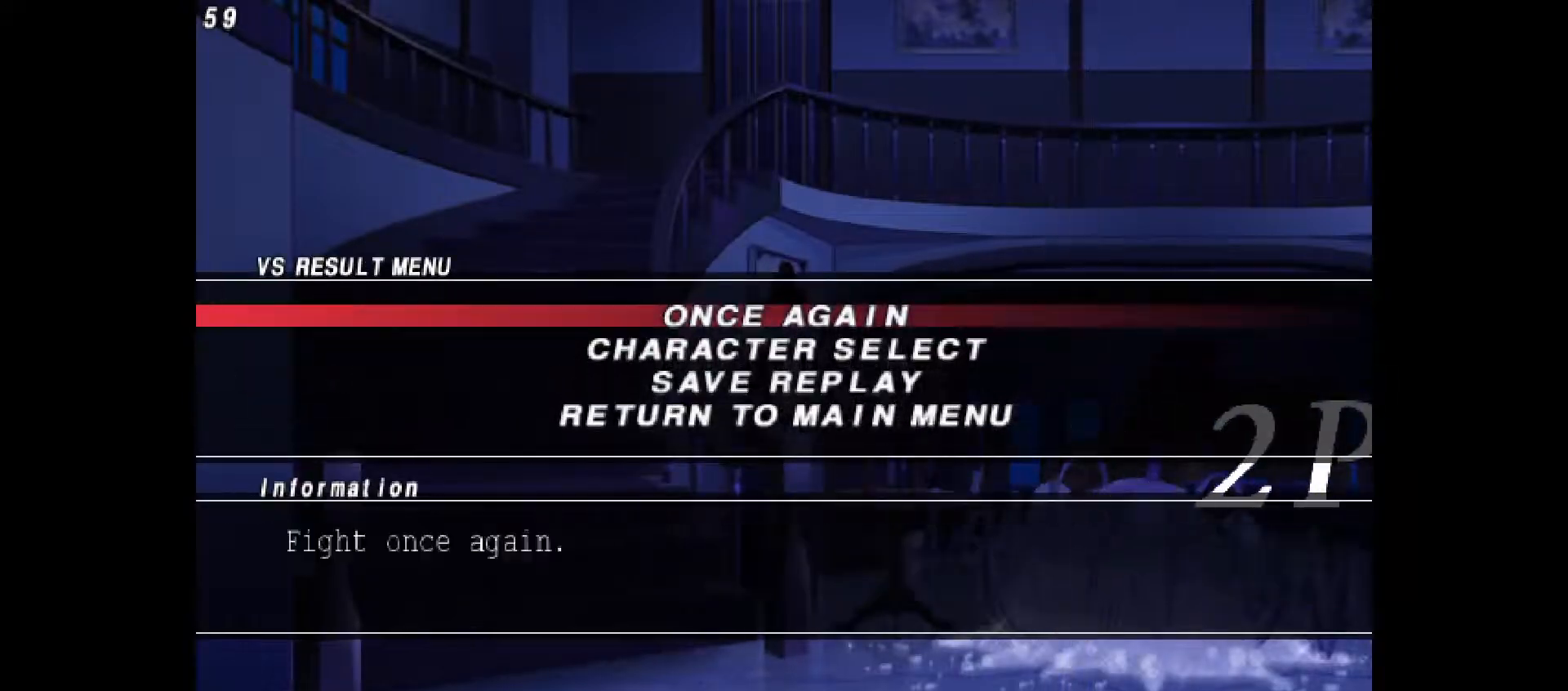
{"buttons": [], "events": [[100, "CROSS", "up"], [150, "CROSS", "down"], [233, "CROSS", "up"], [350, "CROSS", "down"], [433, "CROSS", "up"]]}
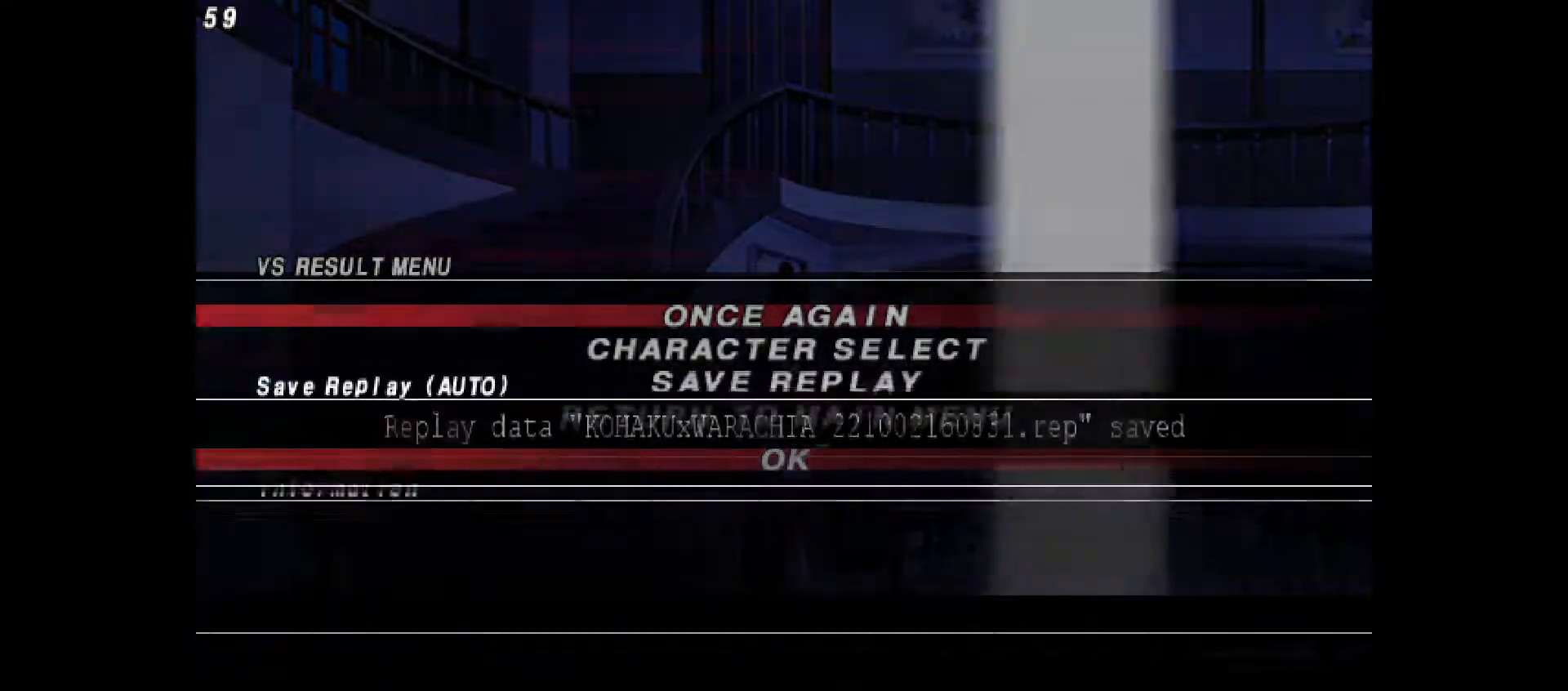
{"buttons": ["CROSS"], "events": [[100, "CROSS", "down"], [167, "CROSS", "up"], [450, "CROSS", "down"]]}
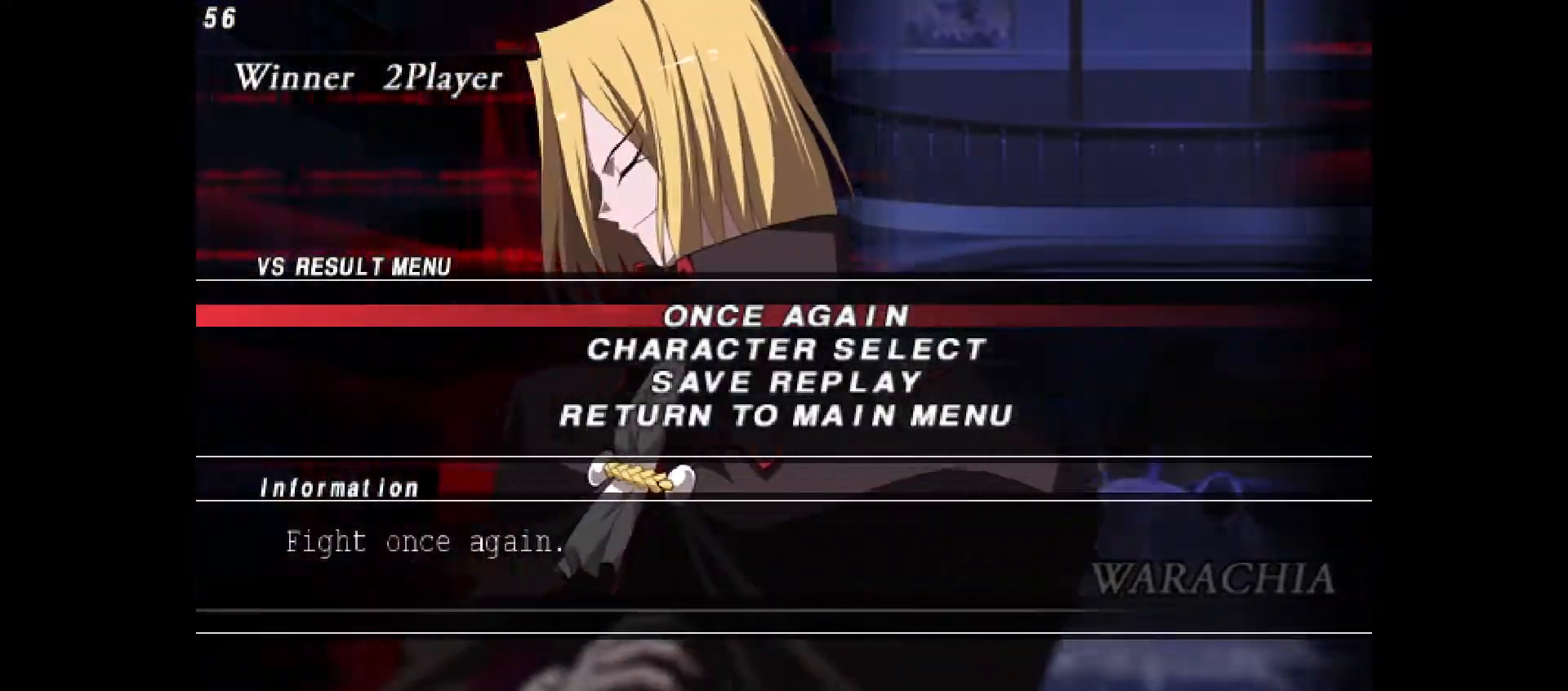
{"buttons": [], "events": [[33, "CROSS", "up"], [150, "CROSS", "down"], [217, "CROSS", "up"], [283, "CROSS", "down"], [367, "CROSS", "up"], [450, "CROSS", "down"], [500, "CROSS", "up"]]}
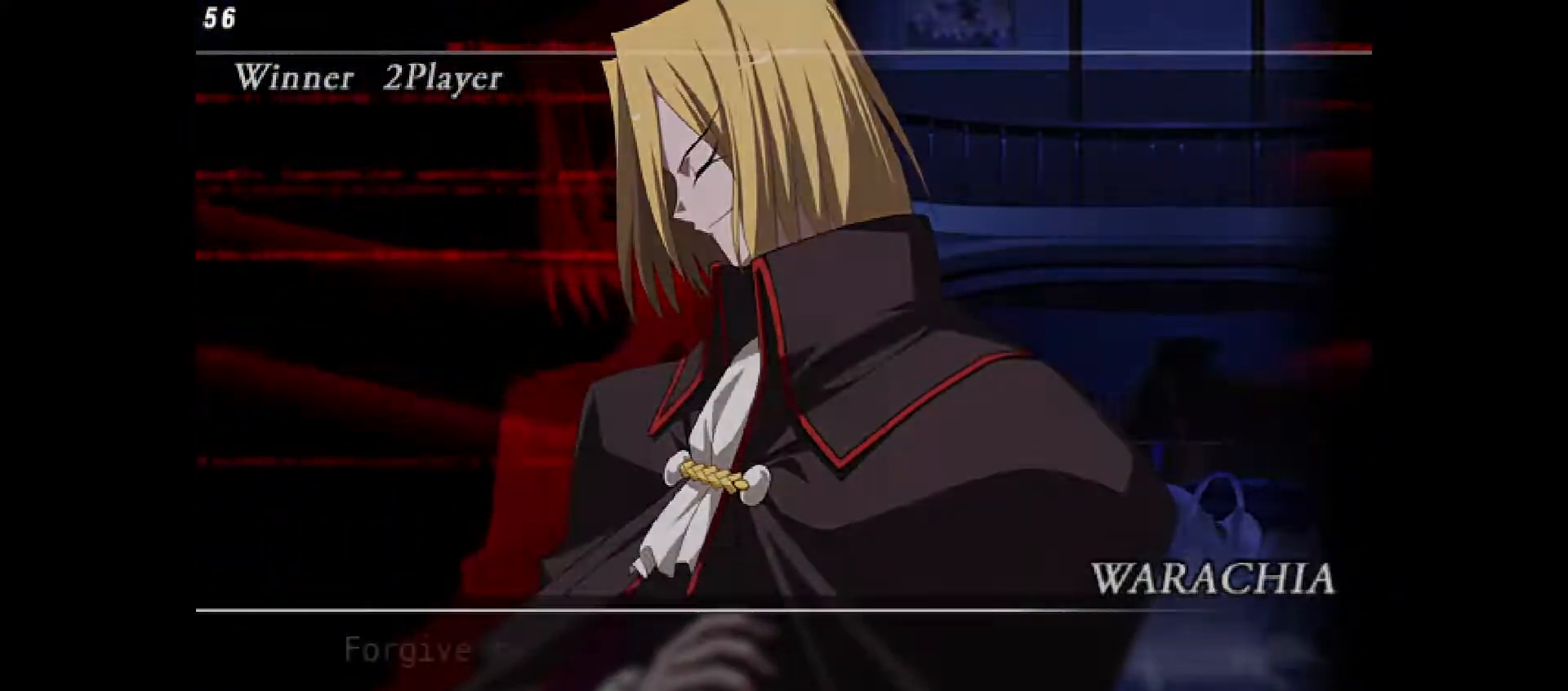
{"buttons": [], "events": [[83, "CROSS", "down"], [133, "CROSS", "up"], [333, "CROSS", "down"], [450, "CROSS", "up"]]}
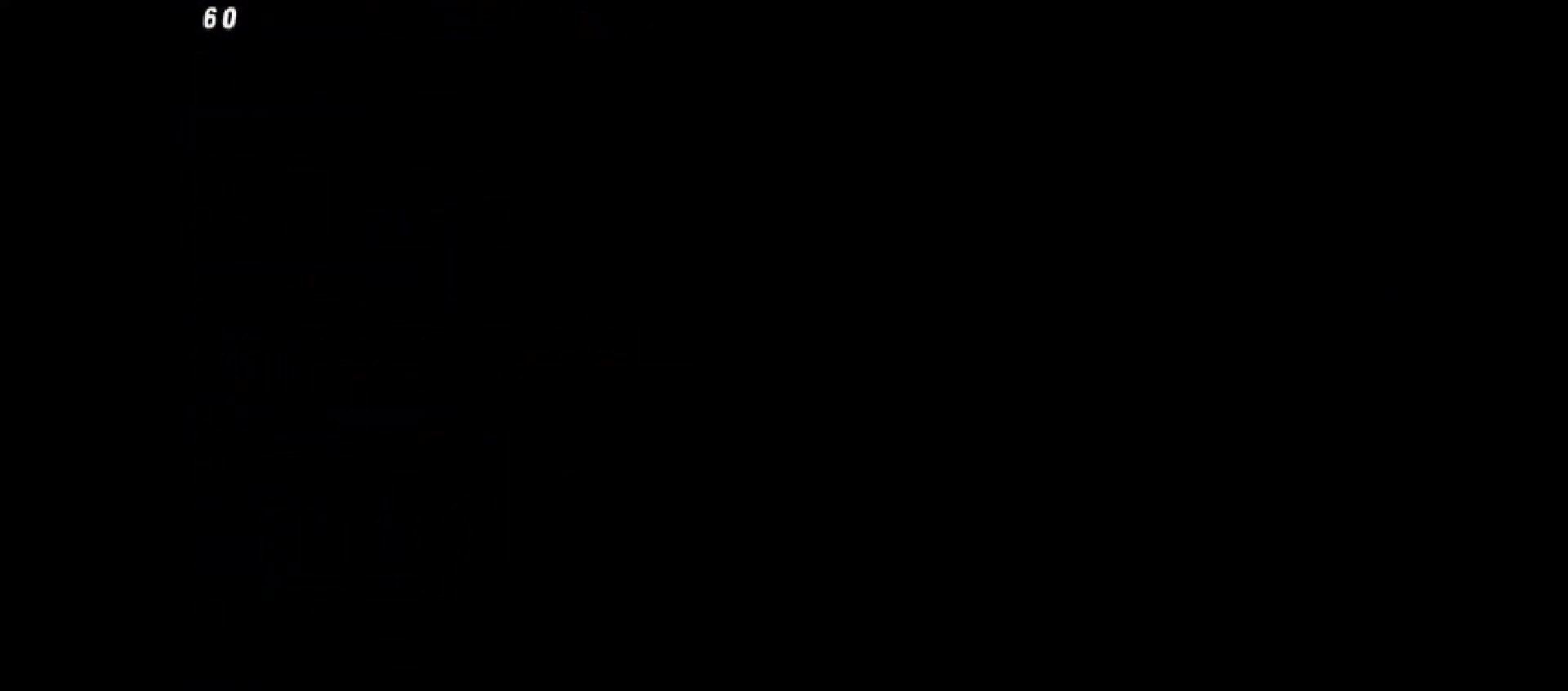
{"buttons": ["CROSS"], "events": [[50, "CROSS", "down"], [117, "CROSS", "up"], [283, "CROSS", "down"], [367, "CROSS", "up"], [467, "CROSS", "down"]]}
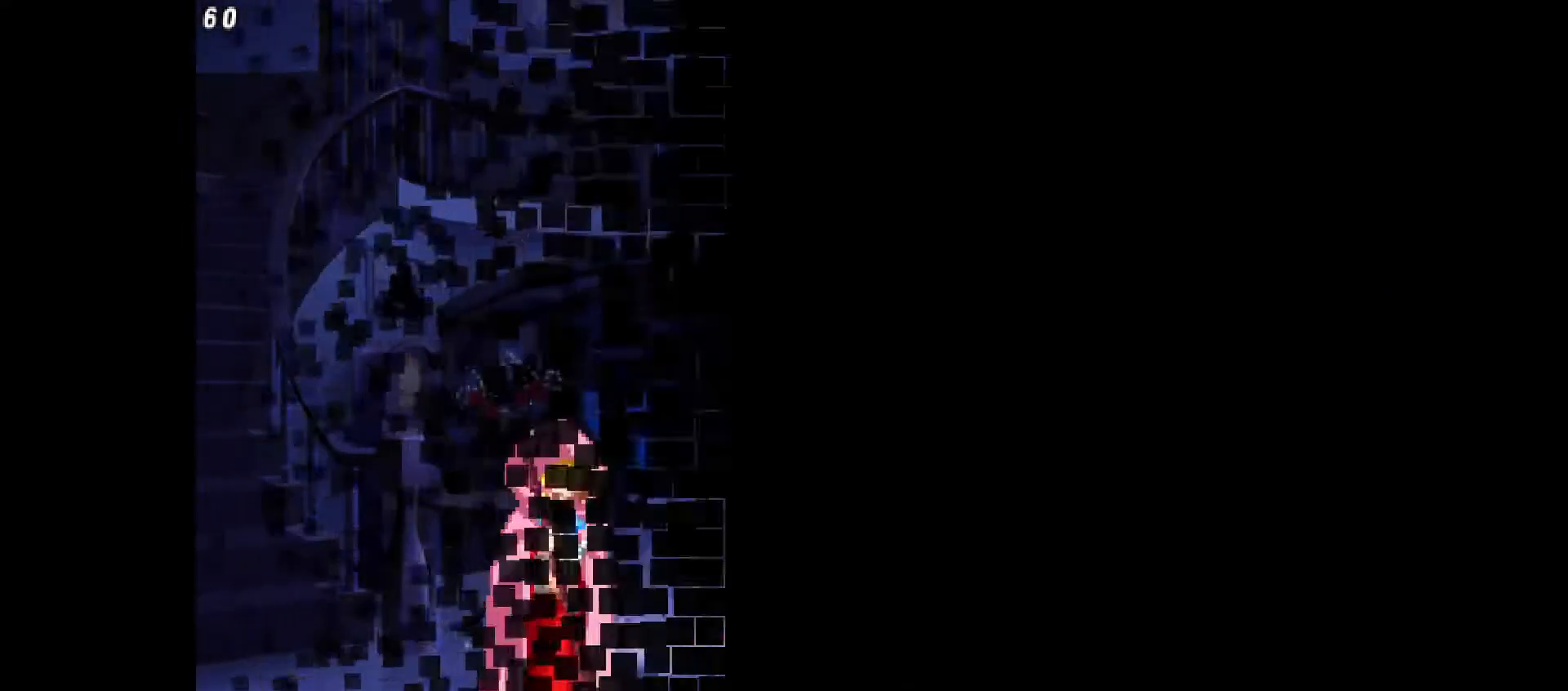
{"buttons": ["CROSS"], "events": [[33, "CROSS", "up"], [150, "CROSS", "down"], [217, "CROSS", "up"], [317, "CROSS", "down"], [400, "CROSS", "up"], [483, "CROSS", "down"]]}
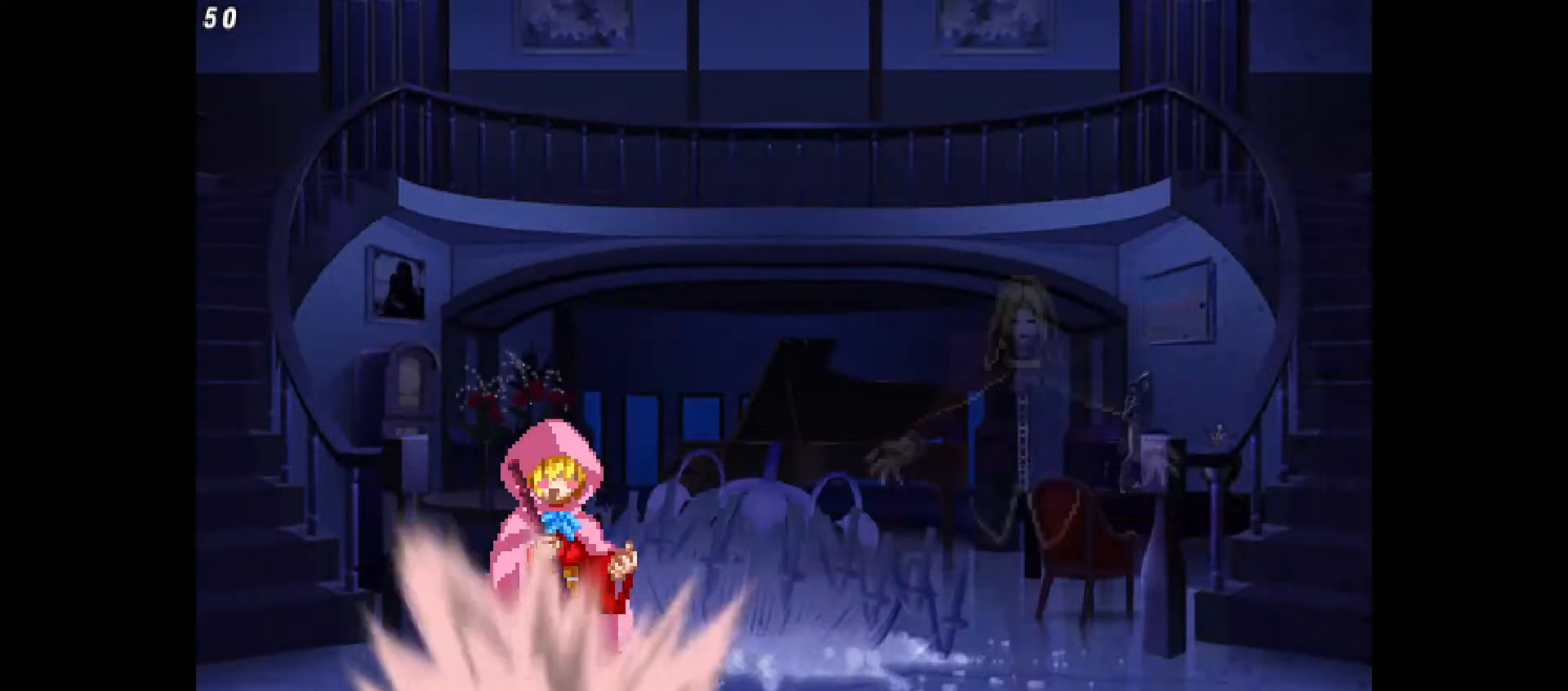
{"buttons": [], "events": [[33, "R1", "down"], [67, "CROSS", "up"], [117, "CROSS", "down"], [133, "R1", "up"], [233, "CROSS", "up"], [383, "CROSS", "down"], [417, "CROSS", "up"]]}
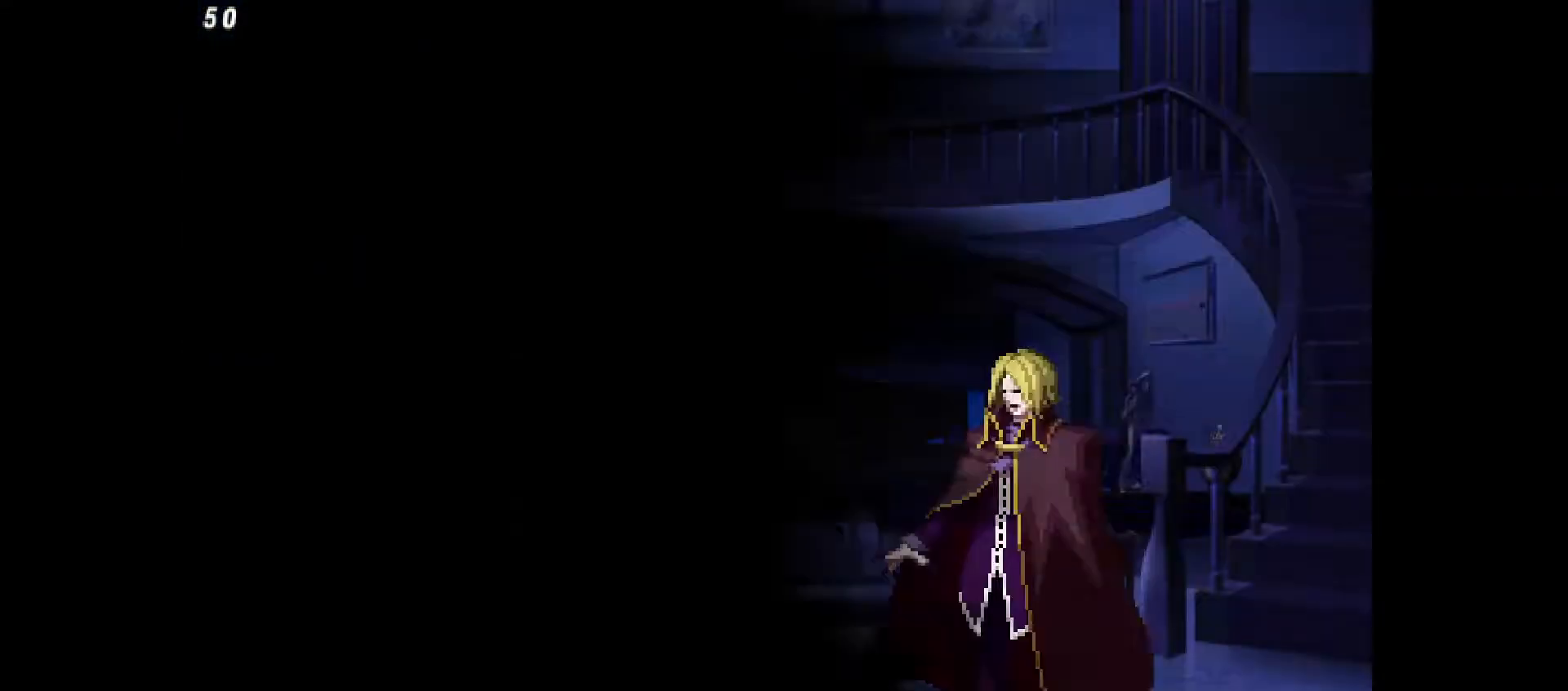
{"buttons": [], "events": []}
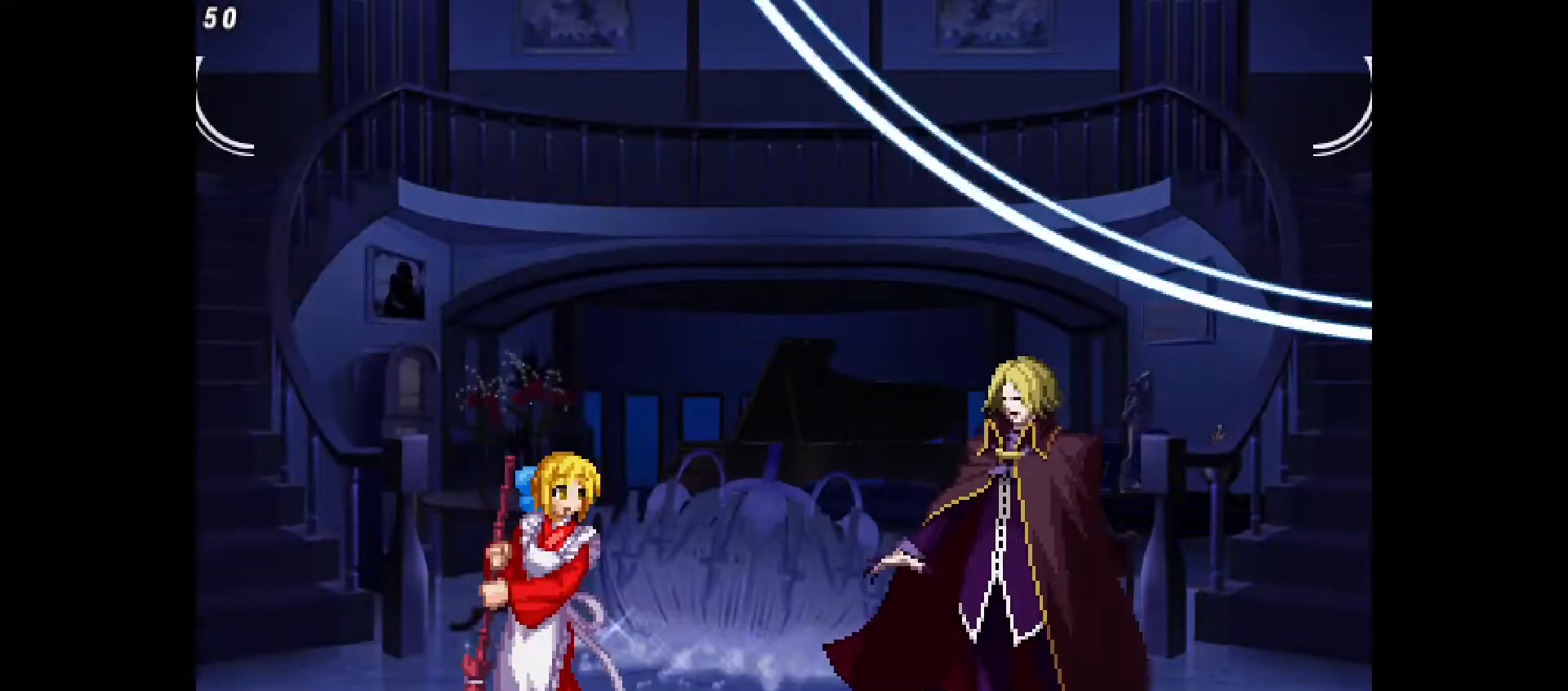
{"buttons": ["DPAD_LEFT"], "events": [[350, "DPAD_LEFT", "down"]]}
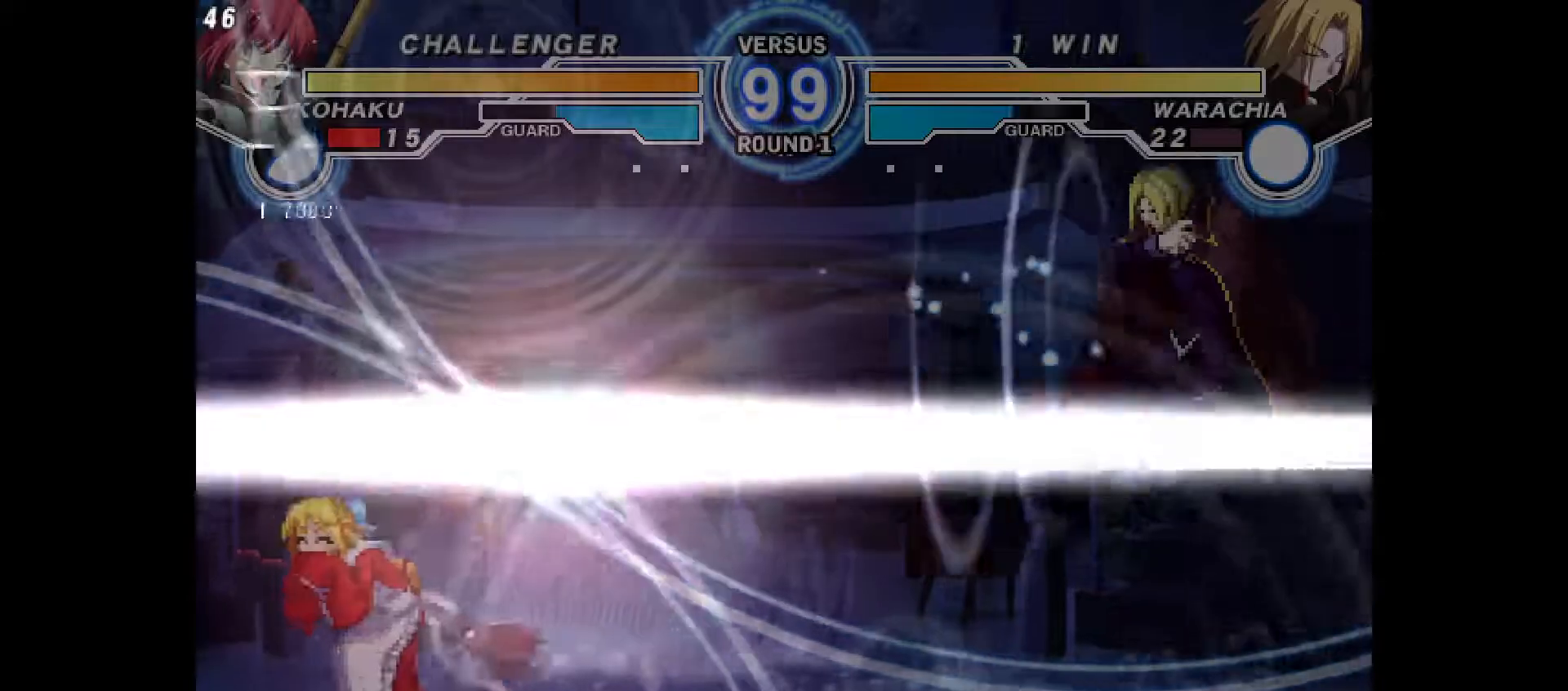
{"buttons": ["DPAD_UP"], "events": [[150, "DPAD_LEFT", "up"], [200, "DPAD_RIGHT", "down"], [217, "TRIANGLE", "down"], [317, "TRIANGLE", "up"], [383, "DPAD_RIGHT", "up"], [467, "DPAD_UP", "down"]]}
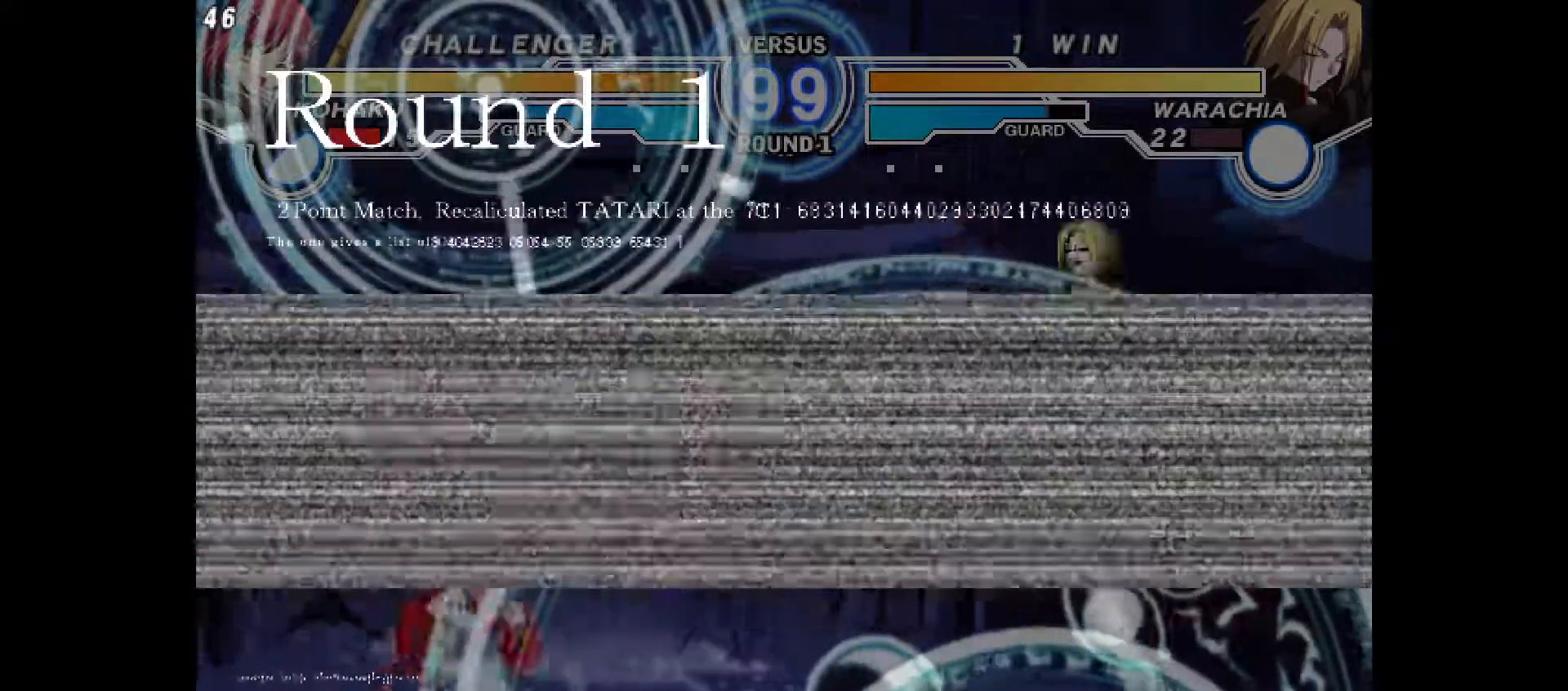
{"buttons": ["DPAD_LEFT"], "events": [[133, "DPAD_UP", "up"], [167, "DPAD_LEFT", "down"]]}
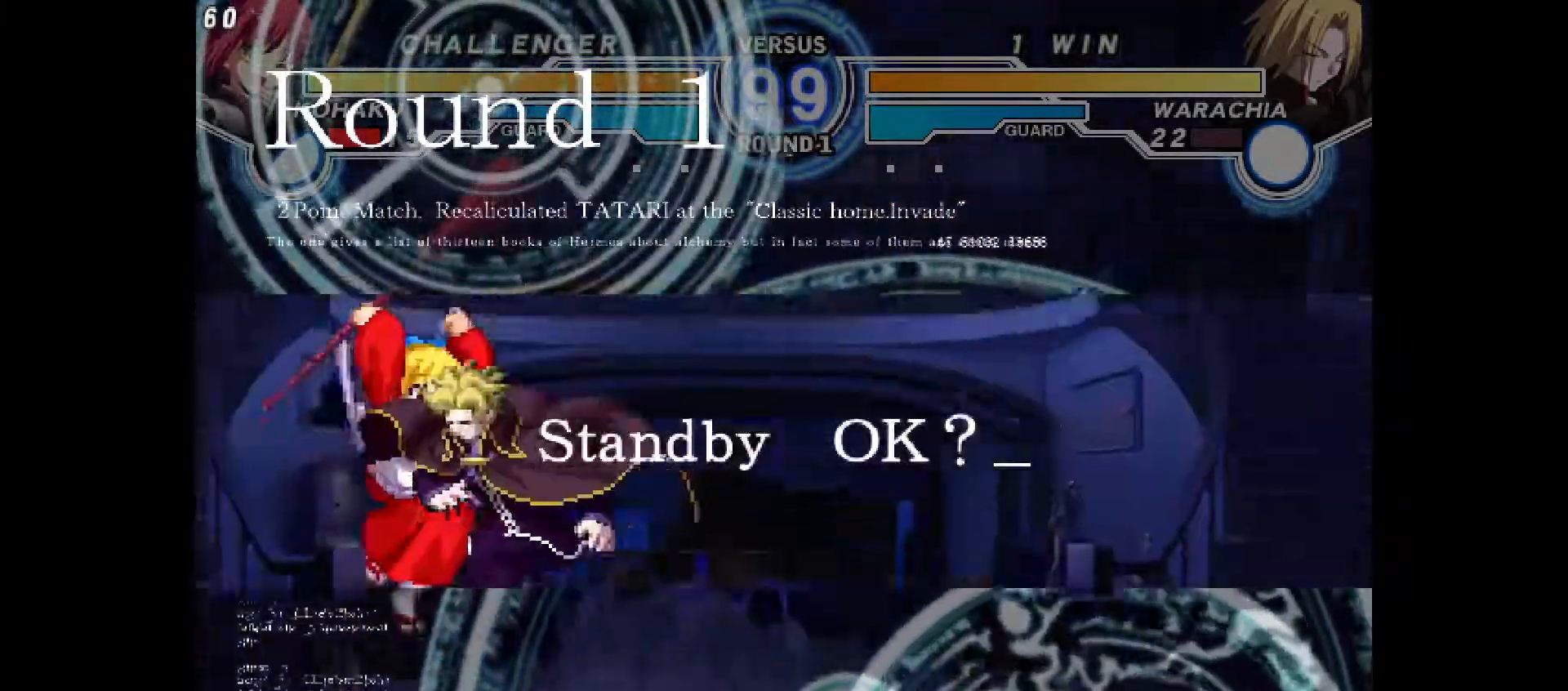
{"buttons": ["DPAD_RIGHT"]}
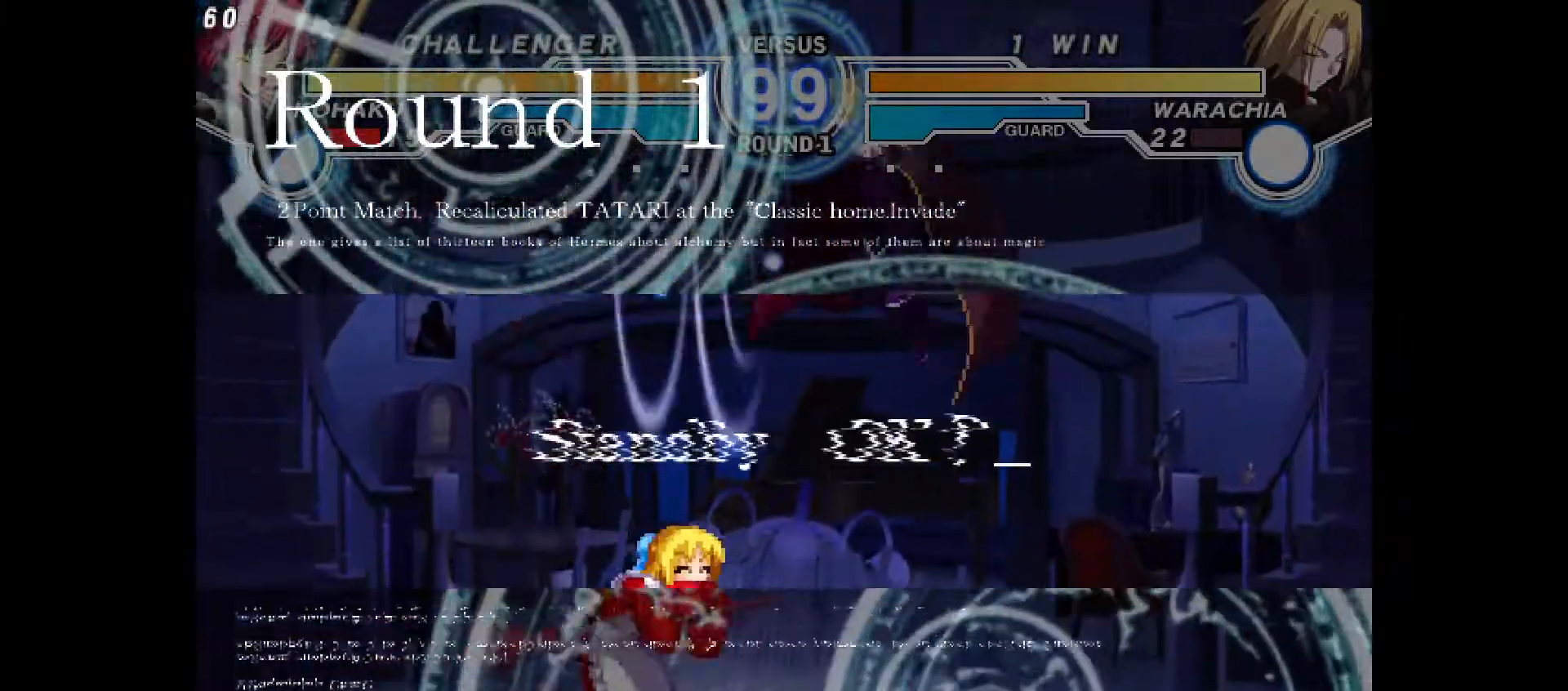
{"buttons": ["DPAD_LEFT"]}
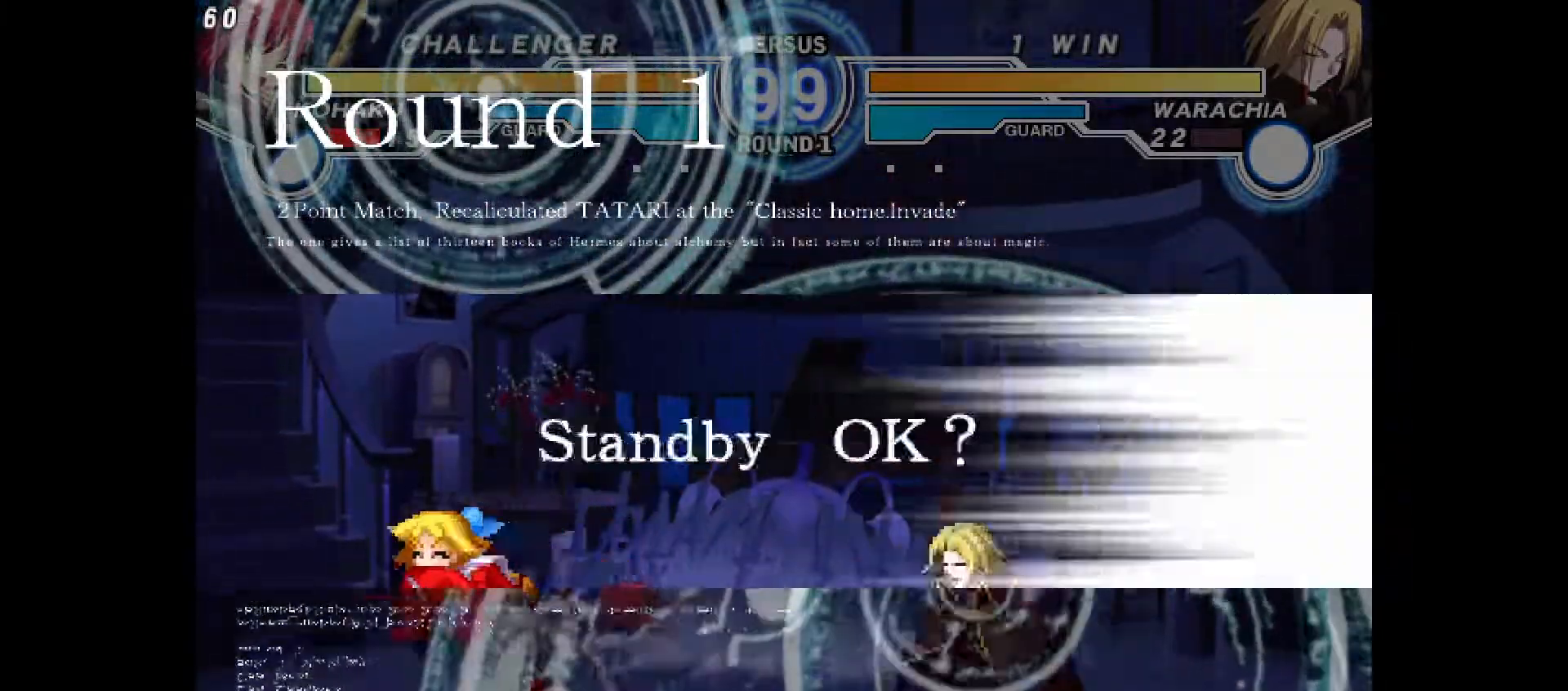
{"buttons": ["DPAD_LEFT"], "events": [[50, "DPAD_LEFT", "up"], [67, "DPAD_RIGHT", "down"], [383, "DPAD_RIGHT", "up"], [417, "DPAD_LEFT", "down"]]}
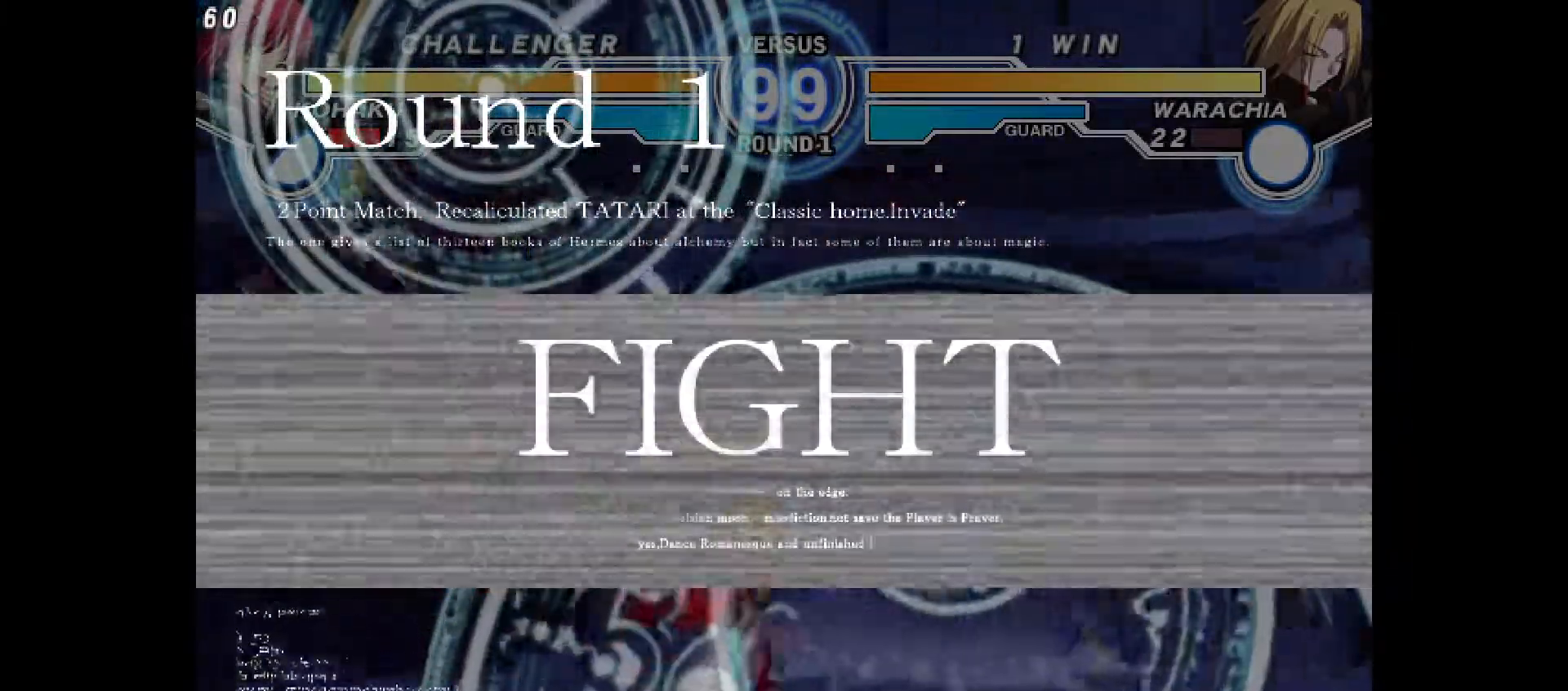
{"buttons": ["DPAD_RIGHT"]}